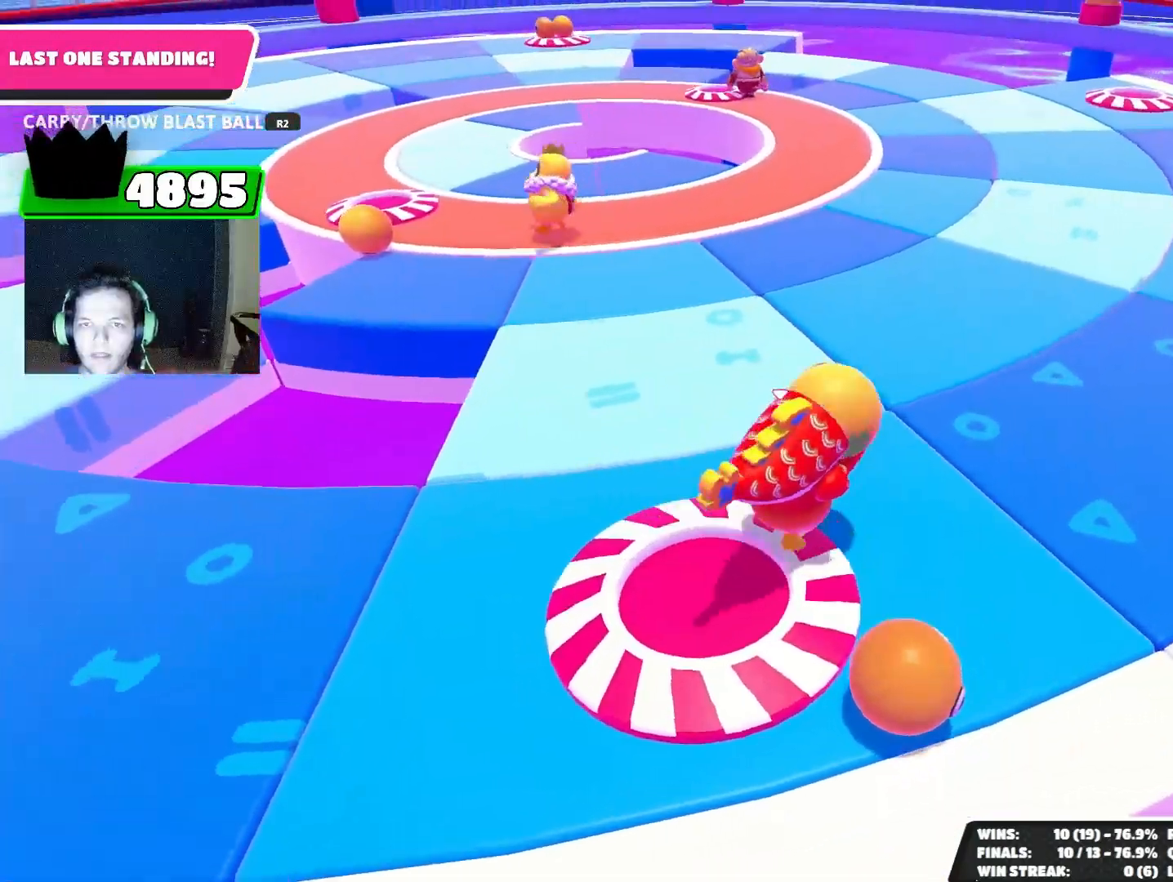
Gameplay with a controller (PlayStation layout); each line is a JSON object with the inputs held at the frame after it. "events" lists button and stick changes between this image and that frame as [ms after this image, input, new state], when the widget could be followed in between.
{"buttons": ["R2"], "left_stick": "up", "right_stick": "center", "events": [[233, "right_stick", "left"], [433, "right_stick", "center"]]}
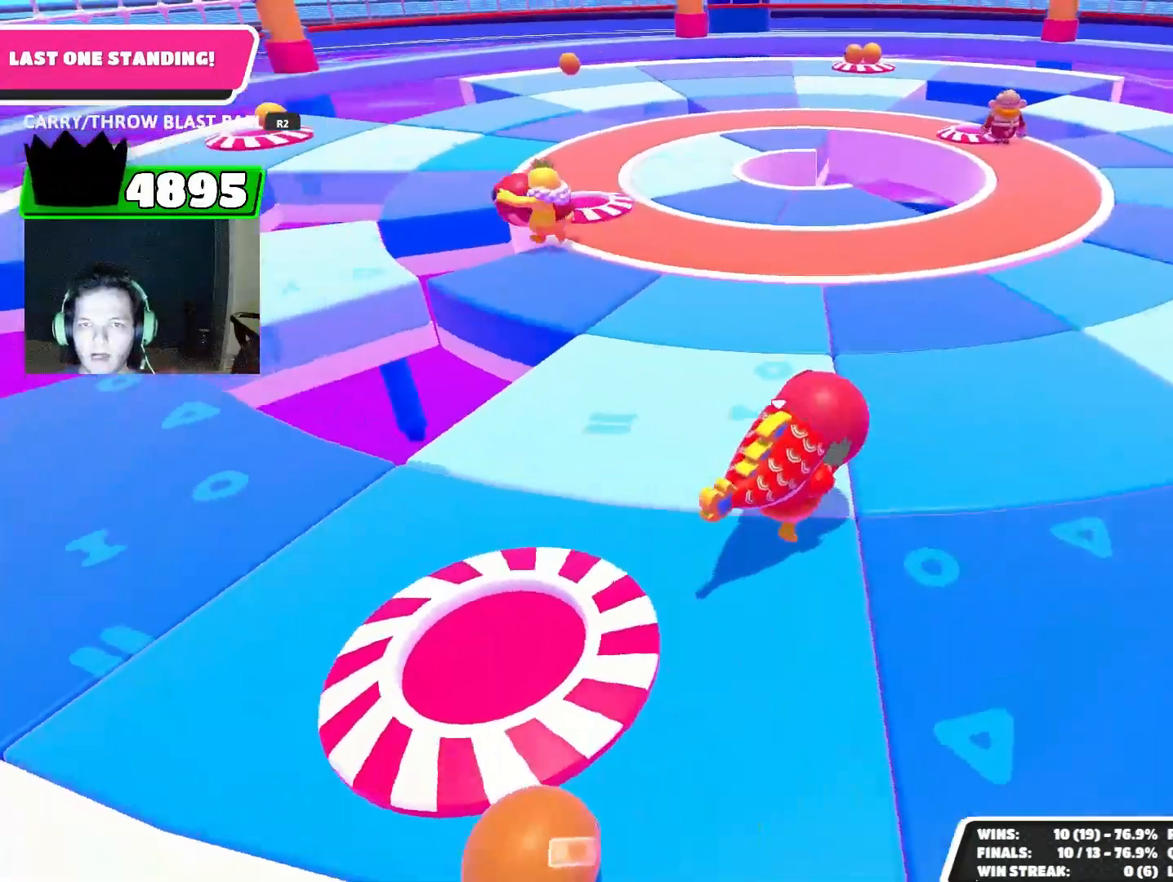
{"buttons": ["R2"], "left_stick": "up", "right_stick": "center", "events": []}
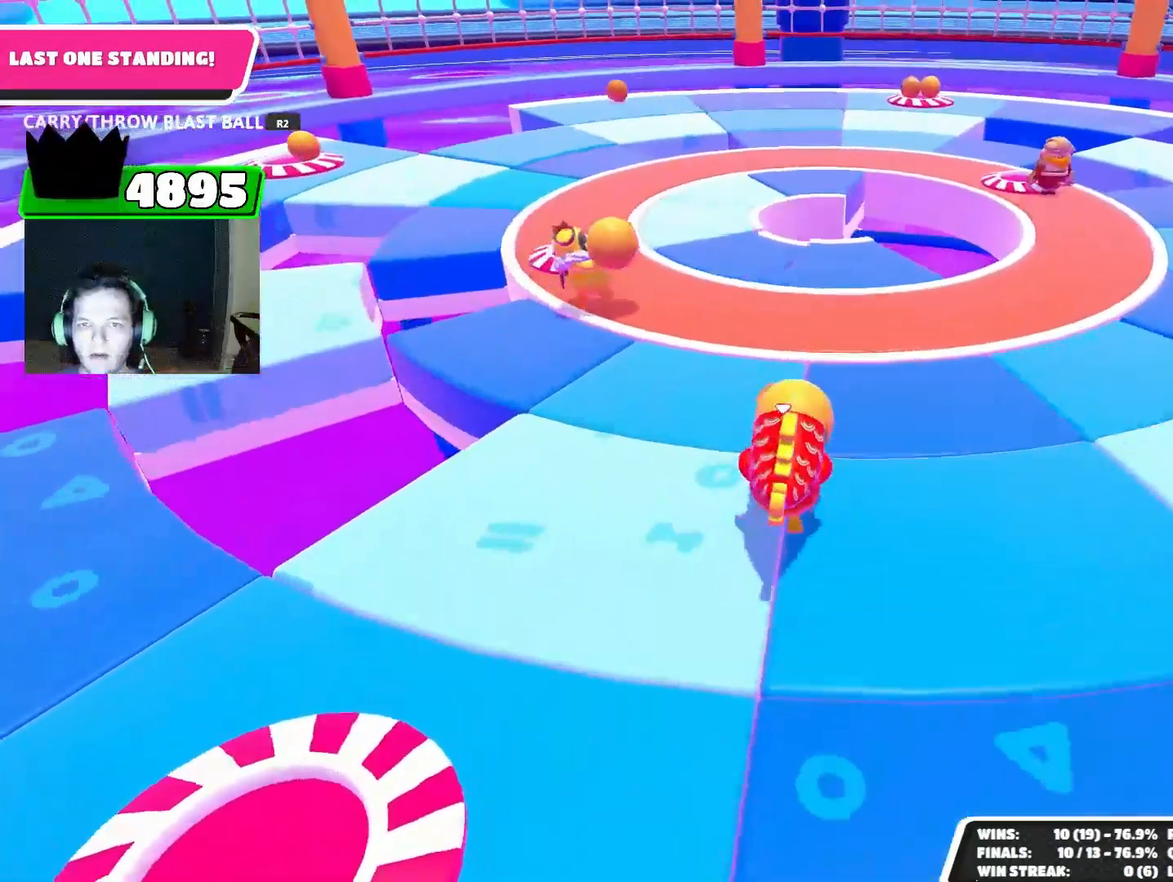
{"buttons": ["R2"], "left_stick": "down", "right_stick": "center", "events": [[33, "left_stick", "up-right"], [200, "left_stick", "down-right"], [333, "left_stick", "down"]]}
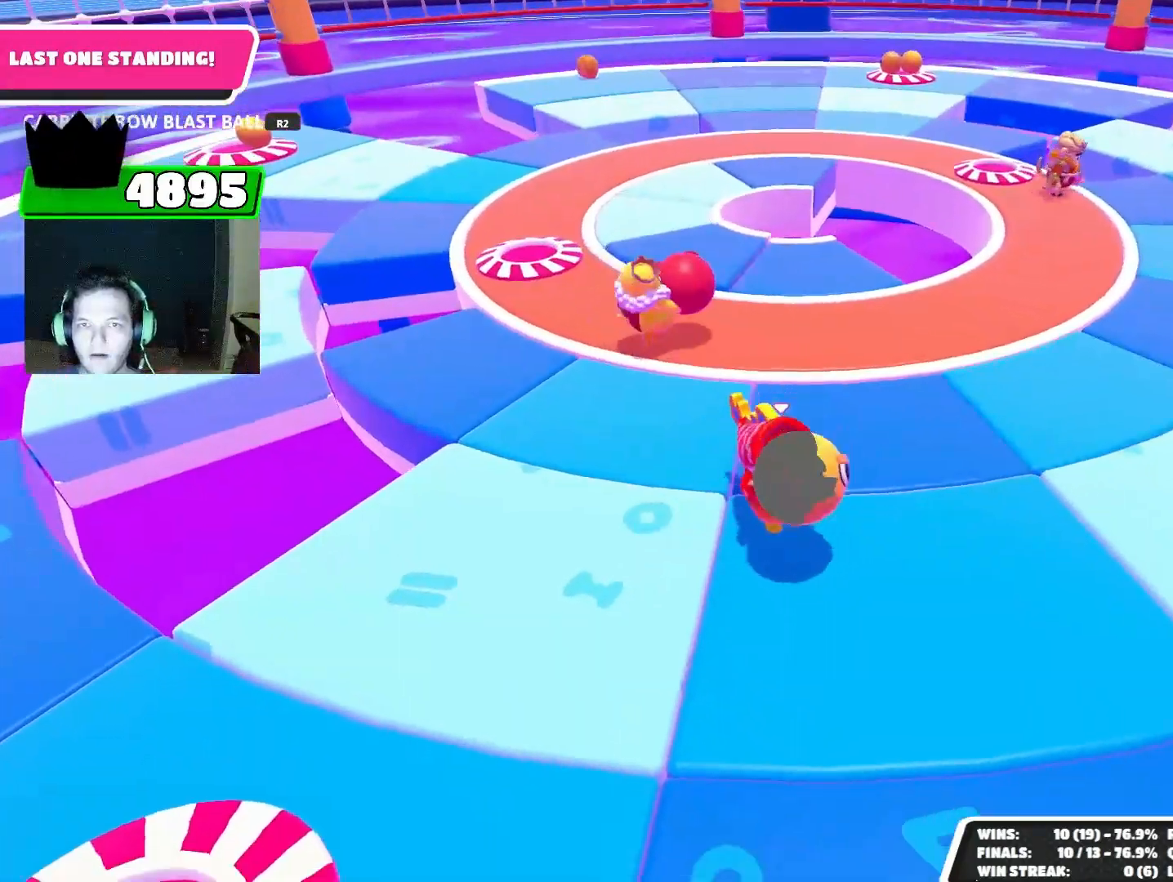
{"buttons": ["R2"], "left_stick": "up", "right_stick": "center", "events": [[267, "left_stick", "left"], [467, "left_stick", "up"]]}
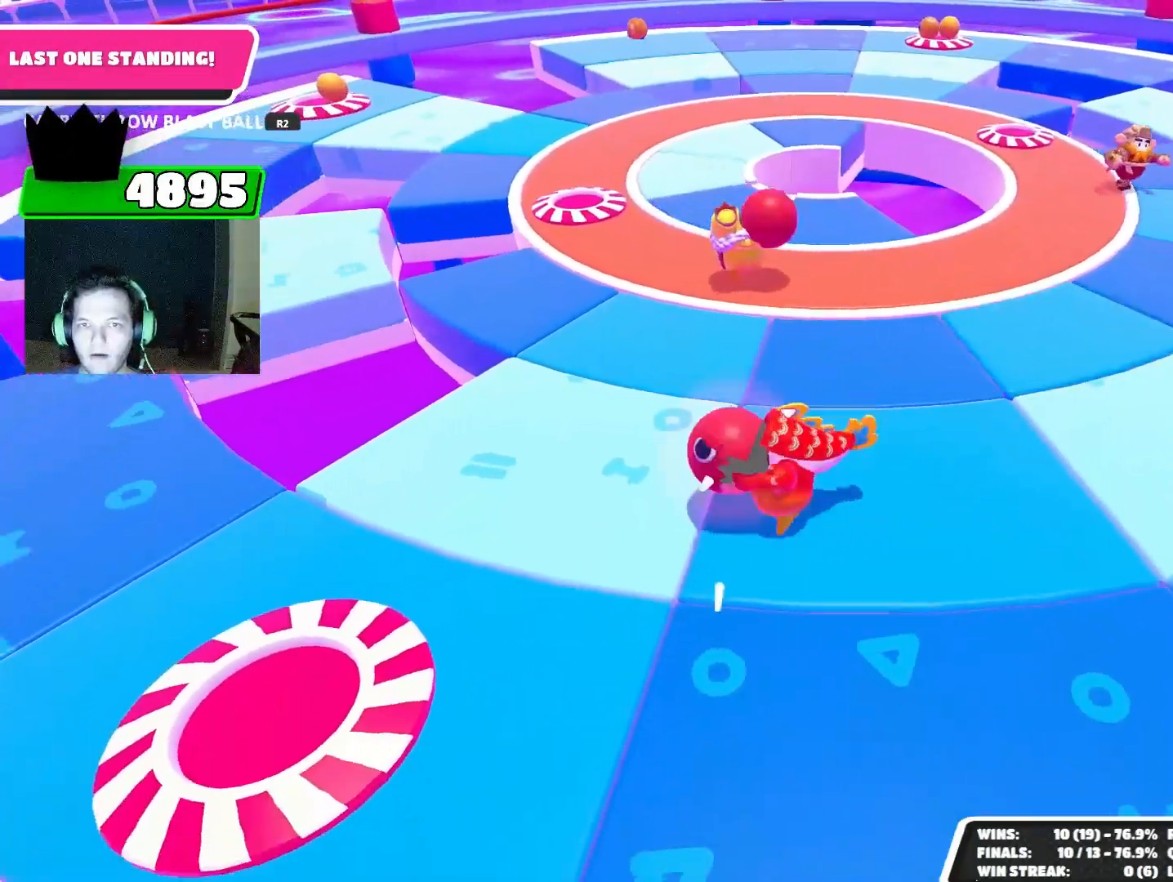
{"buttons": ["R2"], "left_stick": "up-right", "right_stick": "down-right", "events": [[333, "left_stick", "up-right"], [367, "right_stick", "right"], [433, "right_stick", "down-right"]]}
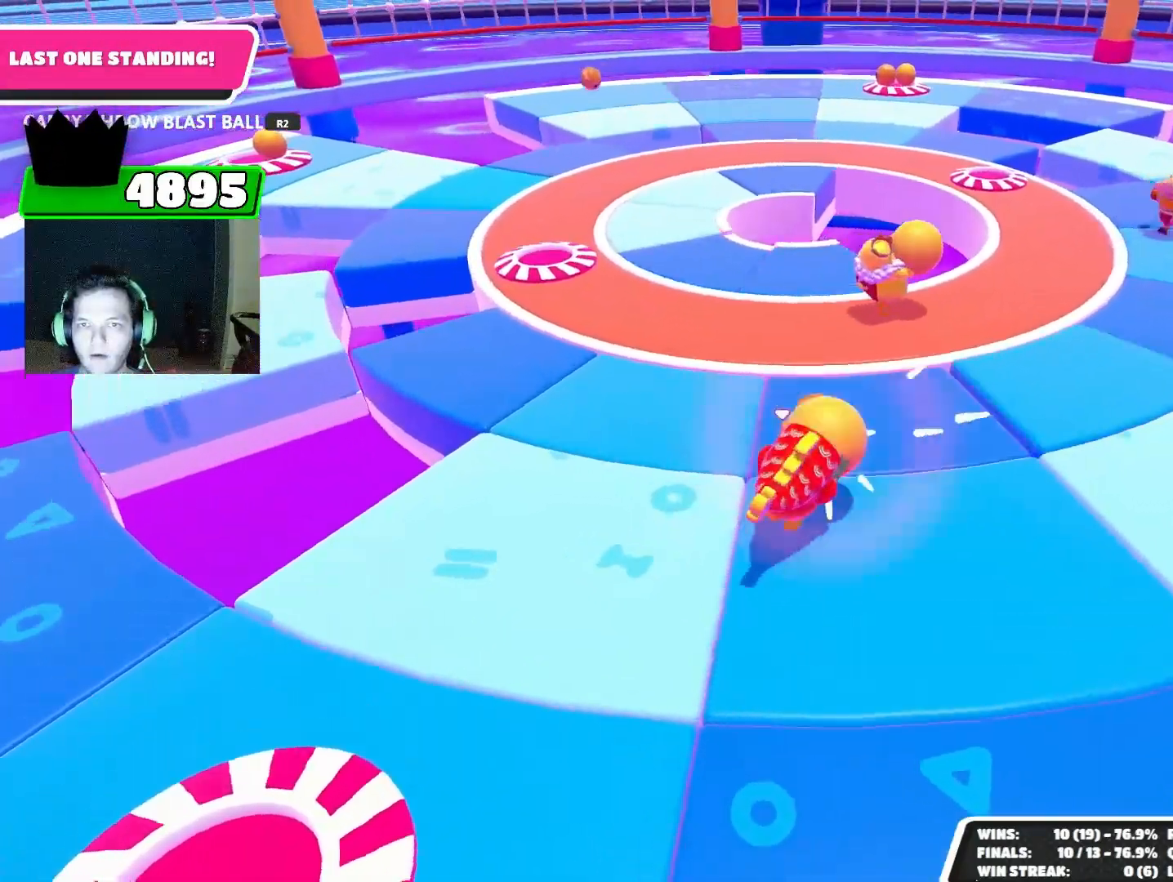
{"buttons": ["R2"], "left_stick": "down", "right_stick": "up", "events": [[167, "right_stick", "right"], [367, "right_stick", "up"], [400, "left_stick", "down"]]}
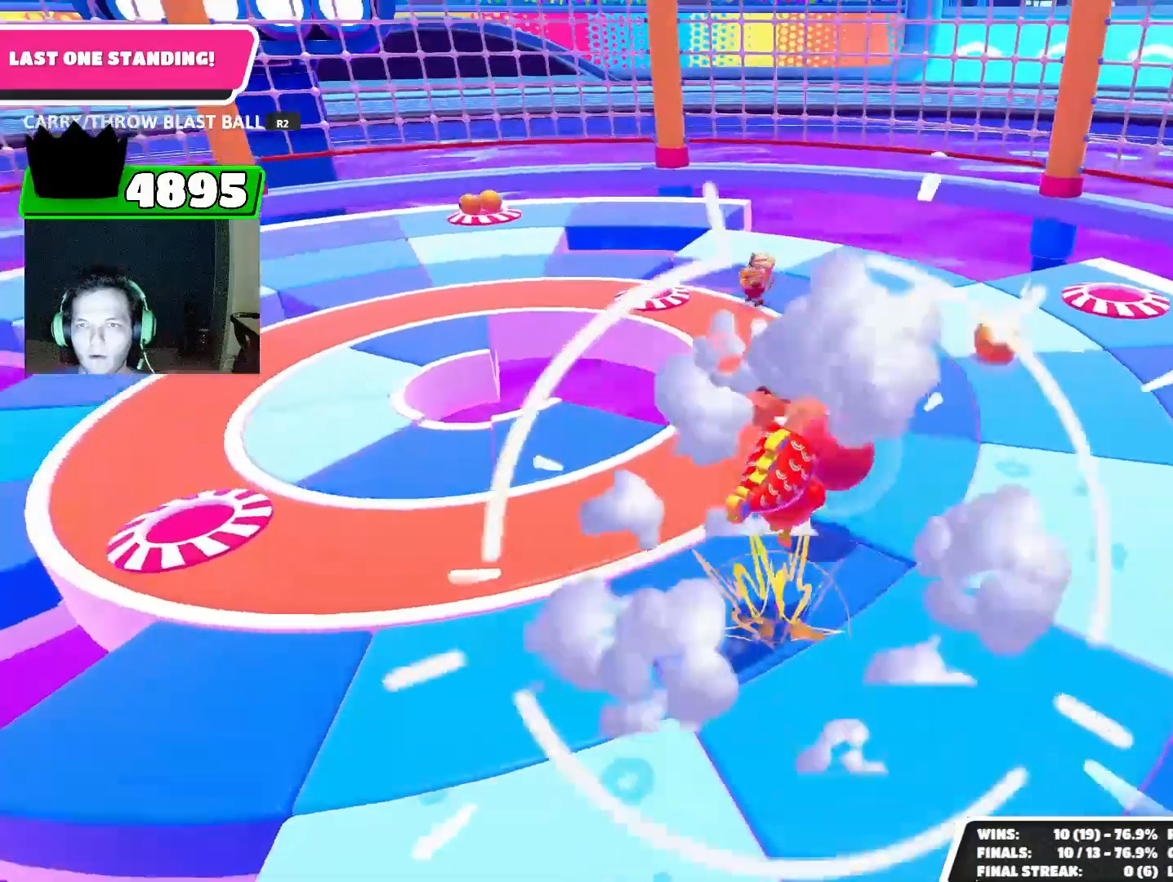
{"buttons": [], "left_stick": "down", "right_stick": "center", "events": [[167, "R2", "up"], [167, "right_stick", "center"]]}
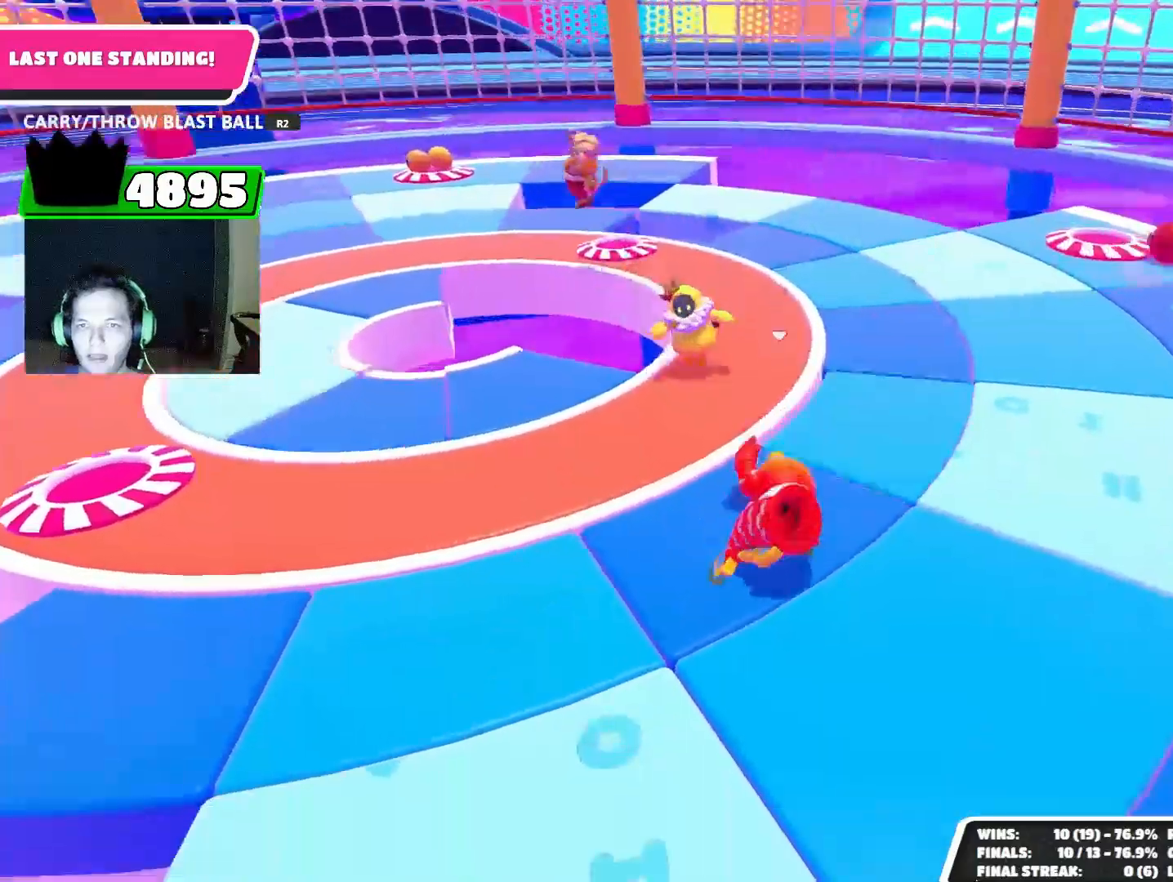
{"buttons": [], "left_stick": "down", "right_stick": "down", "events": [[433, "right_stick", "down"]]}
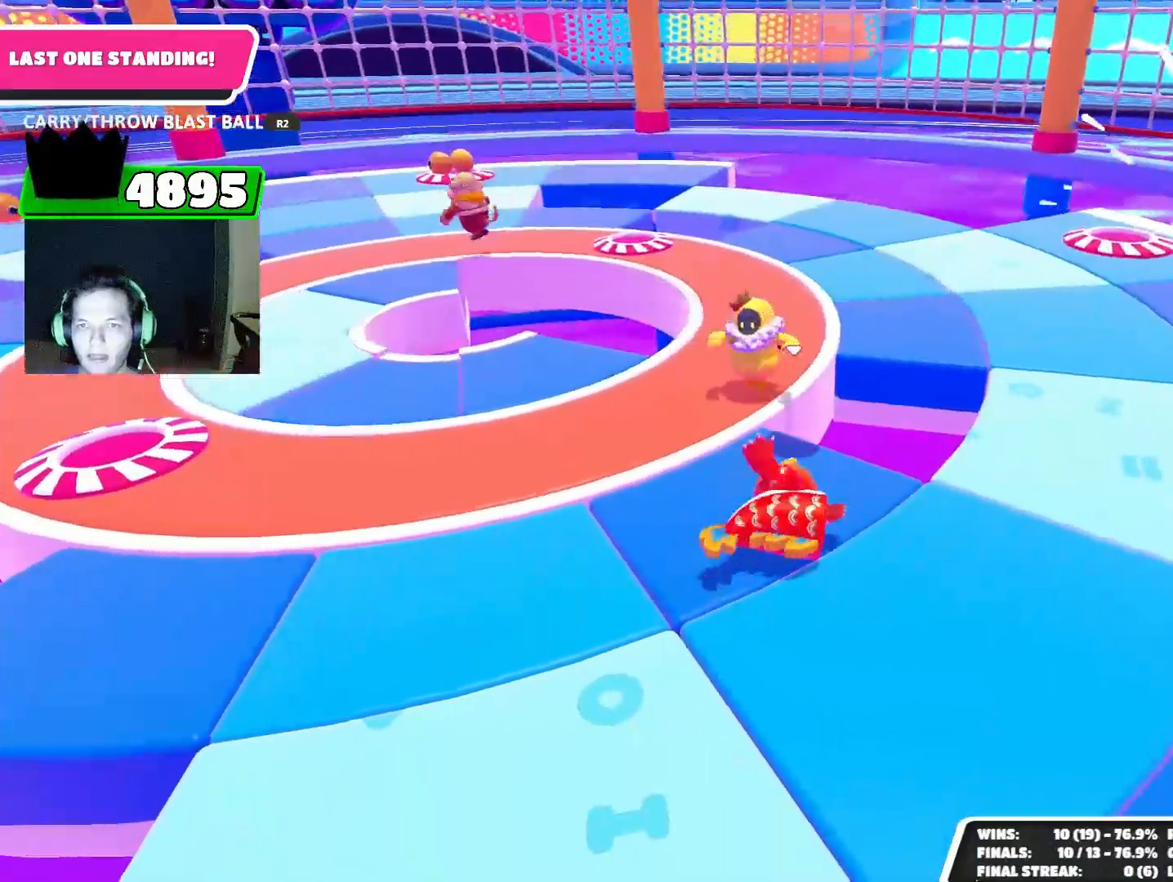
{"buttons": [], "left_stick": "down", "right_stick": "down-left", "events": [[200, "right_stick", "center"], [367, "right_stick", "down-left"]]}
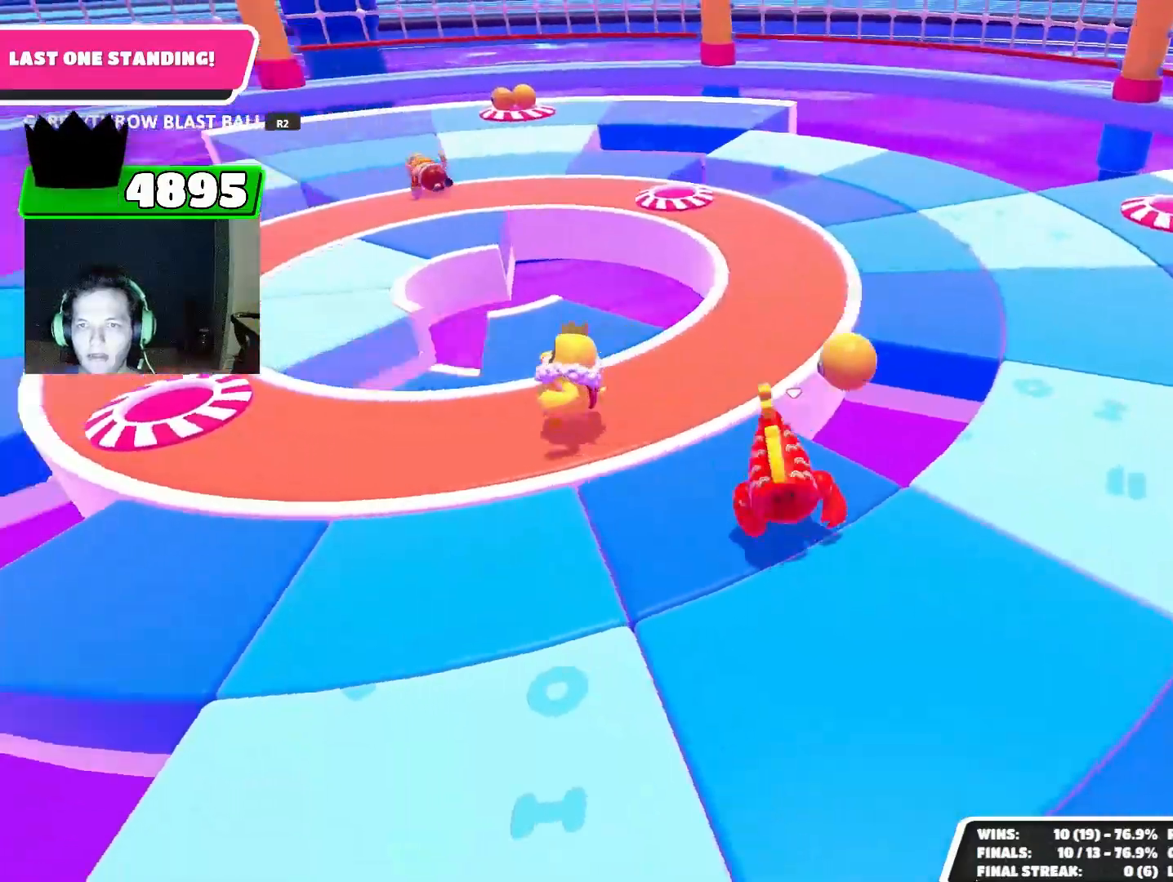
{"buttons": [], "left_stick": "left", "right_stick": "center", "events": [[133, "right_stick", "left"], [233, "left_stick", "left"], [267, "right_stick", "center"]]}
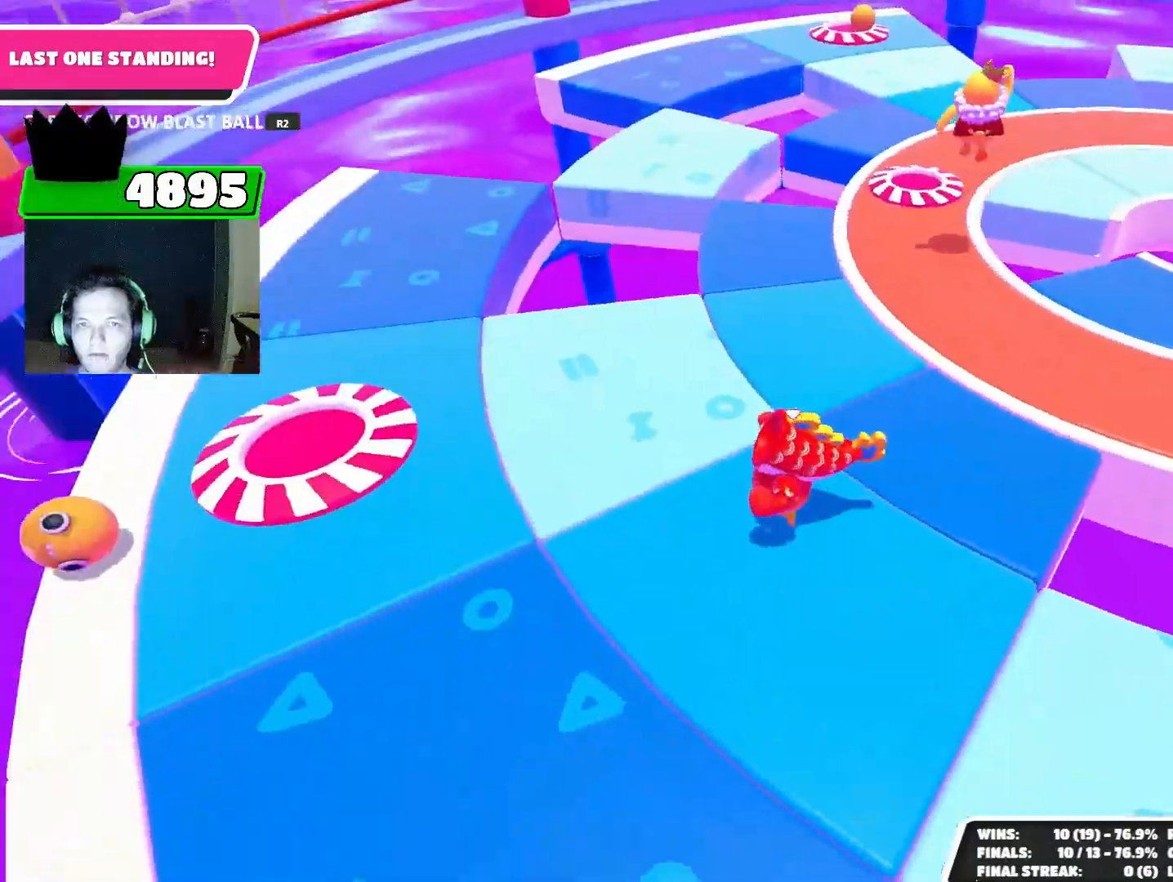
{"buttons": [], "left_stick": "down-left", "right_stick": "up-right", "events": [[300, "right_stick", "up-right"], [367, "left_stick", "down-left"]]}
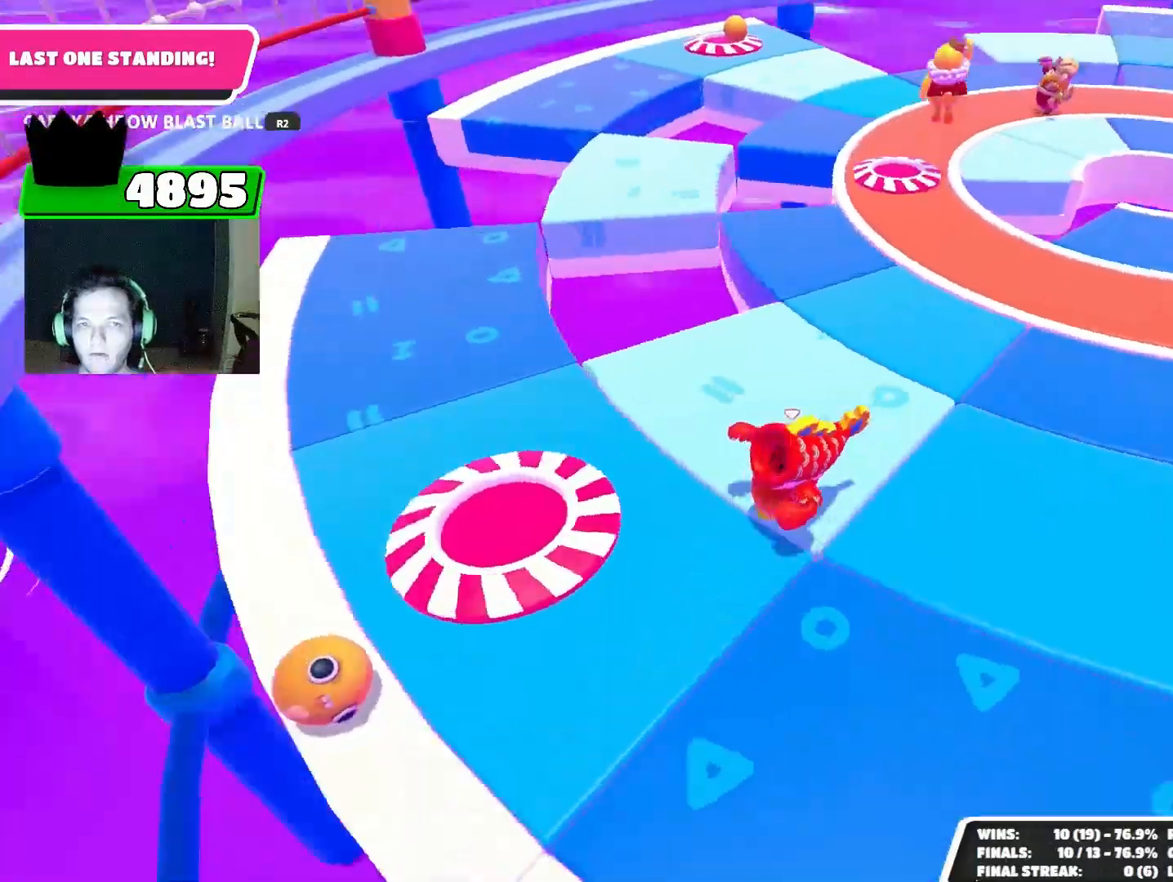
{"buttons": [], "left_stick": "down-left", "right_stick": "center", "events": [[133, "right_stick", "center"]]}
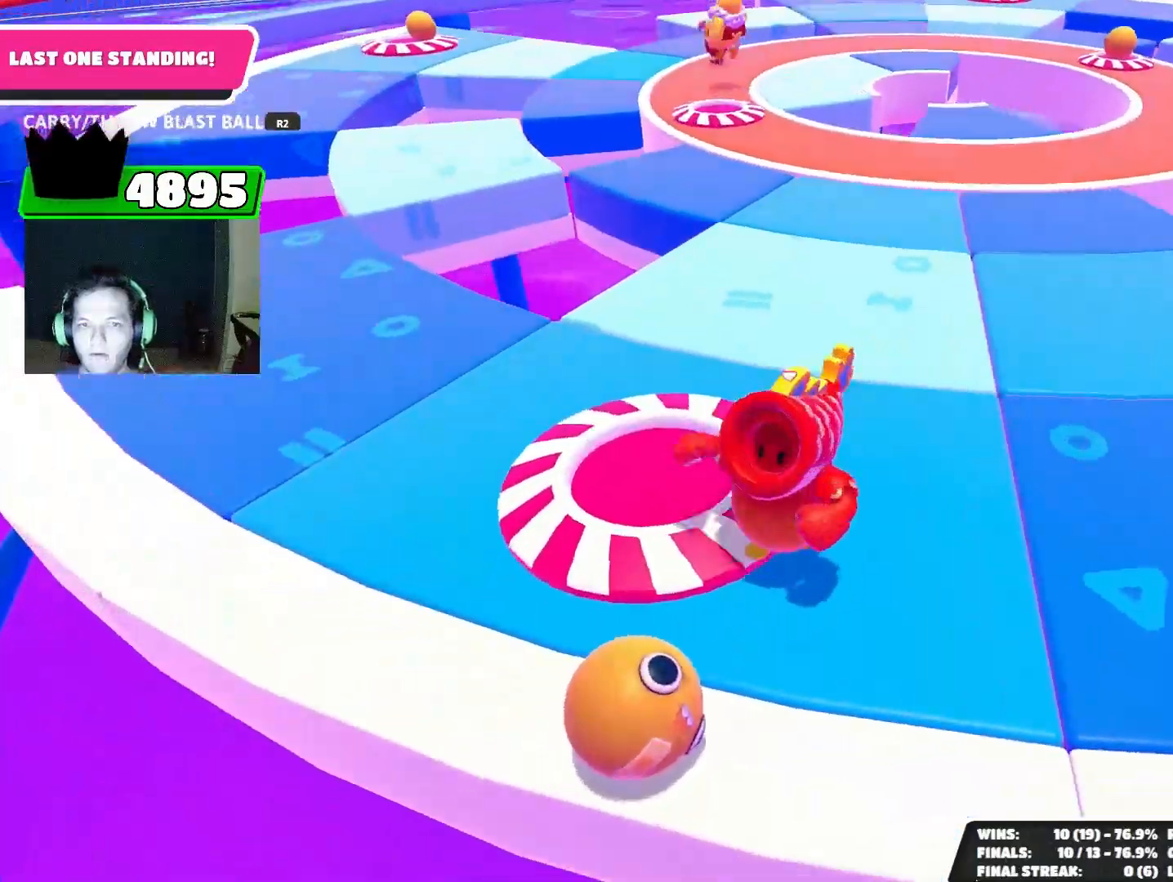
{"buttons": ["R2"], "left_stick": "up-right", "right_stick": "up-left", "events": [[133, "R2", "down"], [200, "left_stick", "up"], [267, "left_stick", "up-right"], [333, "right_stick", "up"], [467, "right_stick", "up-left"]]}
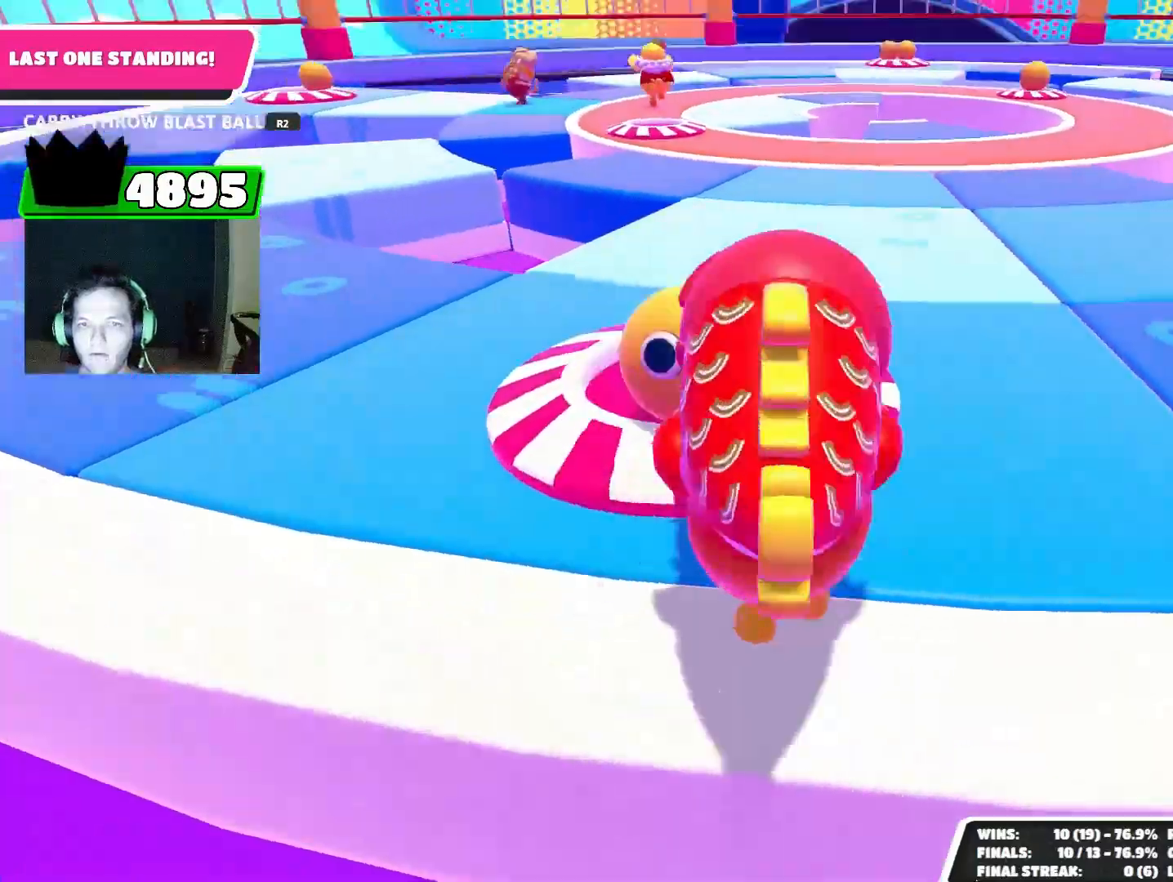
{"buttons": ["R2"], "left_stick": "up-right", "right_stick": "down", "events": [[233, "right_stick", "down-left"], [367, "right_stick", "down"]]}
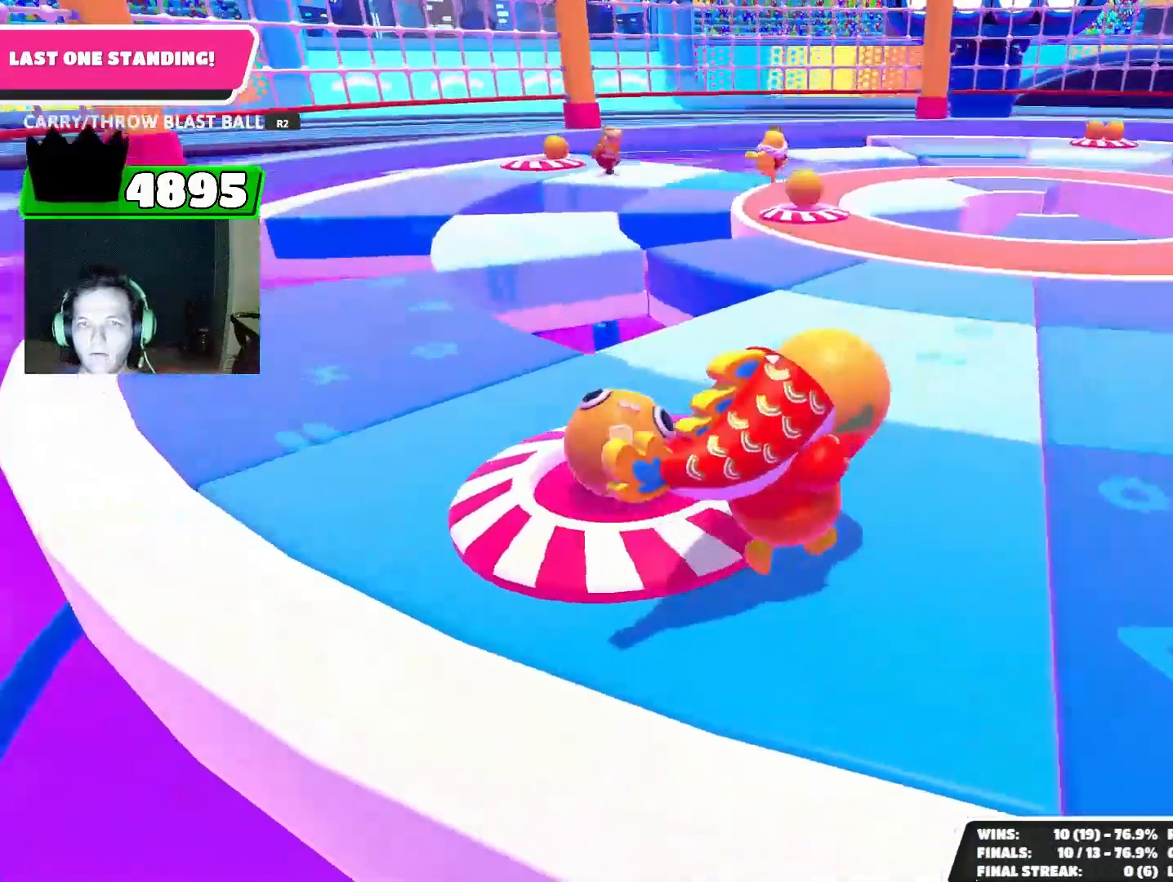
{"buttons": ["R2"], "left_stick": "up", "right_stick": "center", "events": [[233, "right_stick", "center"], [433, "left_stick", "up"]]}
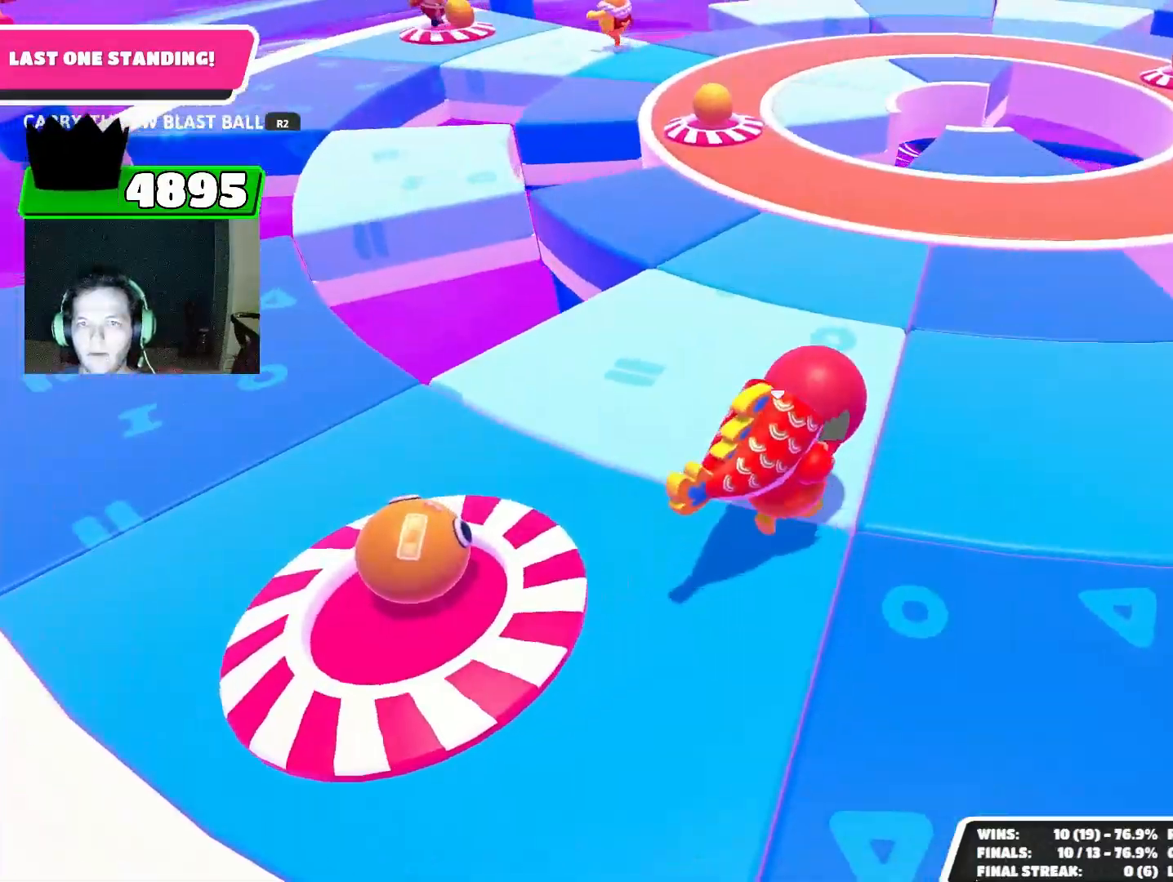
{"buttons": [], "left_stick": "up-left", "right_stick": "center", "events": [[400, "CROSS", "down"], [467, "R2", "up"], [467, "left_stick", "up-left"], [500, "CROSS", "up"]]}
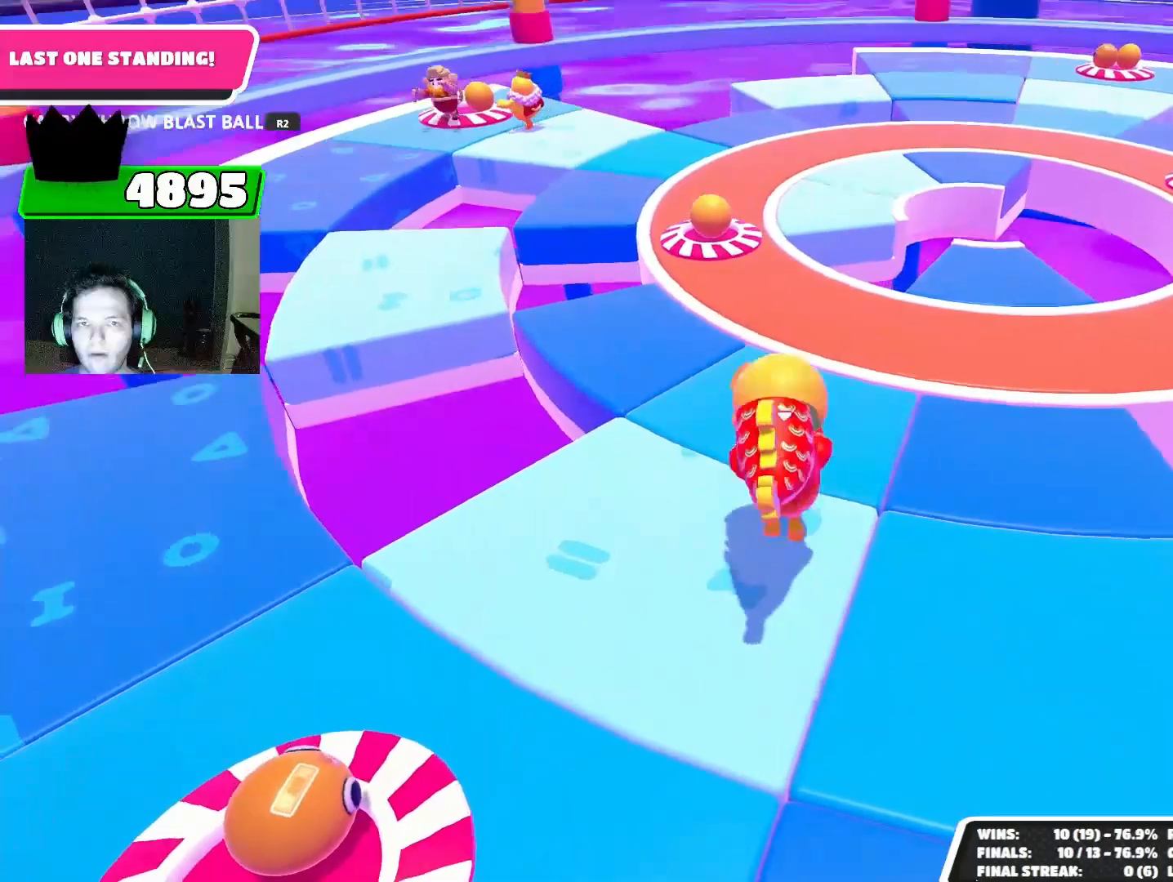
{"buttons": [], "left_stick": "down-right", "right_stick": "up", "events": [[133, "left_stick", "up-right"], [433, "left_stick", "down-right"], [467, "right_stick", "up"]]}
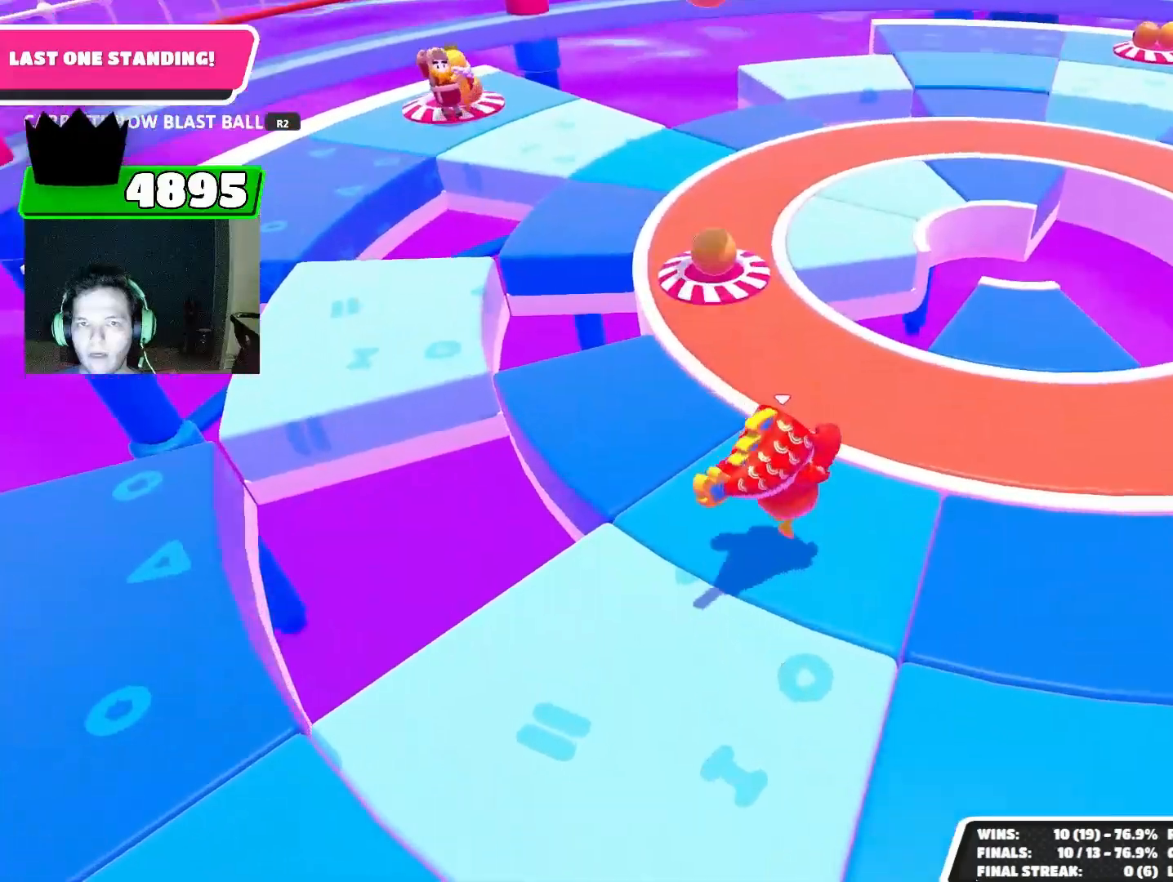
{"buttons": [], "left_stick": "down-left", "right_stick": "center", "events": [[33, "left_stick", "down"], [233, "right_stick", "center"], [367, "left_stick", "down-left"]]}
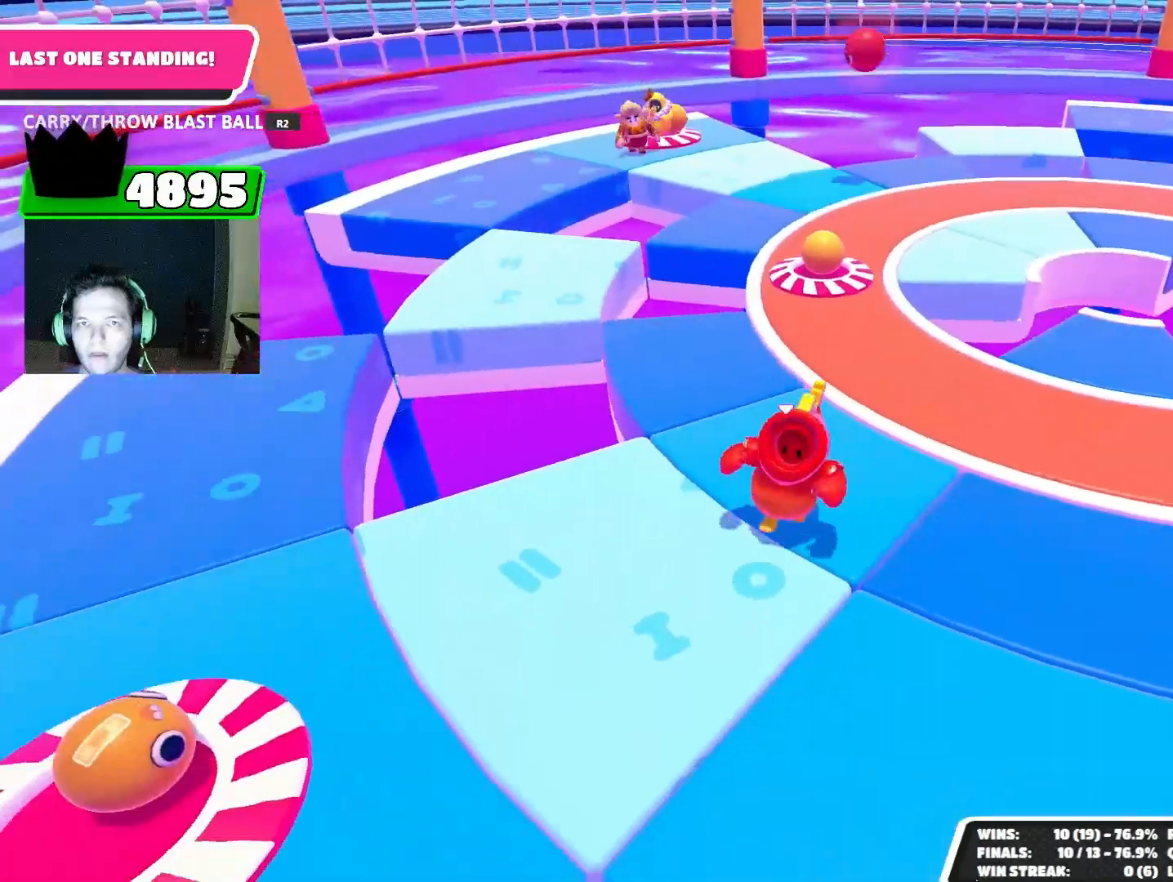
{"buttons": [], "left_stick": "left", "right_stick": "center", "events": [[267, "left_stick", "left"]]}
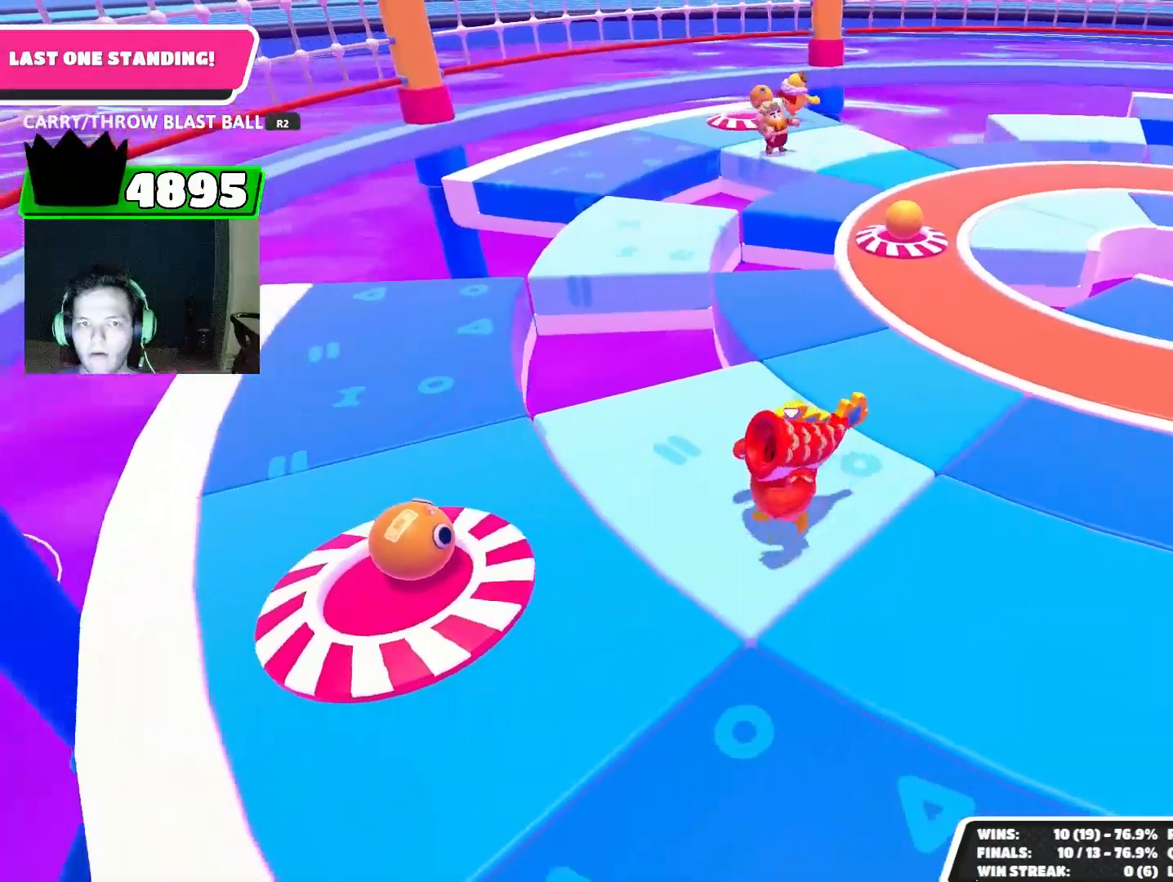
{"buttons": [], "left_stick": "left", "right_stick": "center", "events": []}
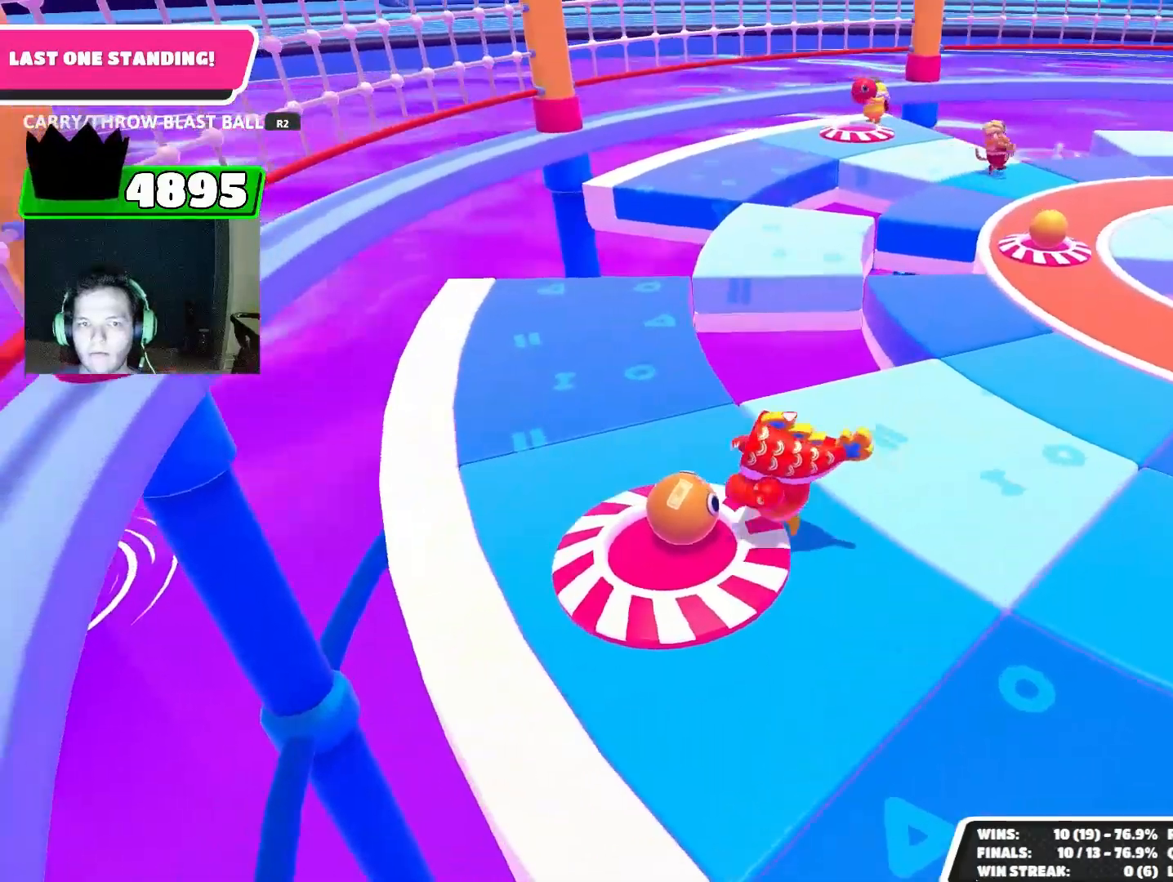
{"buttons": ["R2"], "left_stick": "right", "right_stick": "center", "events": [[67, "R2", "down"], [133, "left_stick", "right"]]}
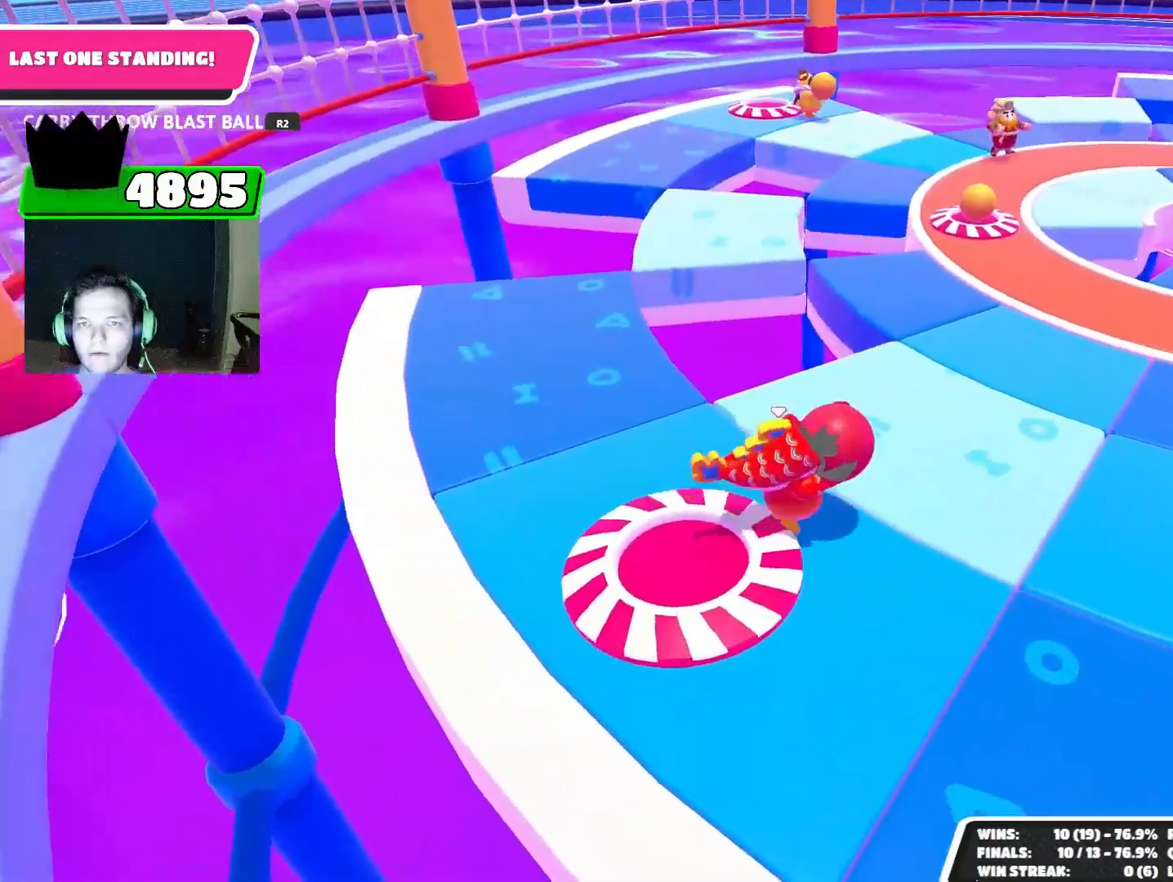
{"buttons": ["R2"], "left_stick": "up", "right_stick": "center", "events": [[33, "right_stick", "down-right"], [300, "left_stick", "up-right"], [300, "right_stick", "center"], [467, "left_stick", "up"]]}
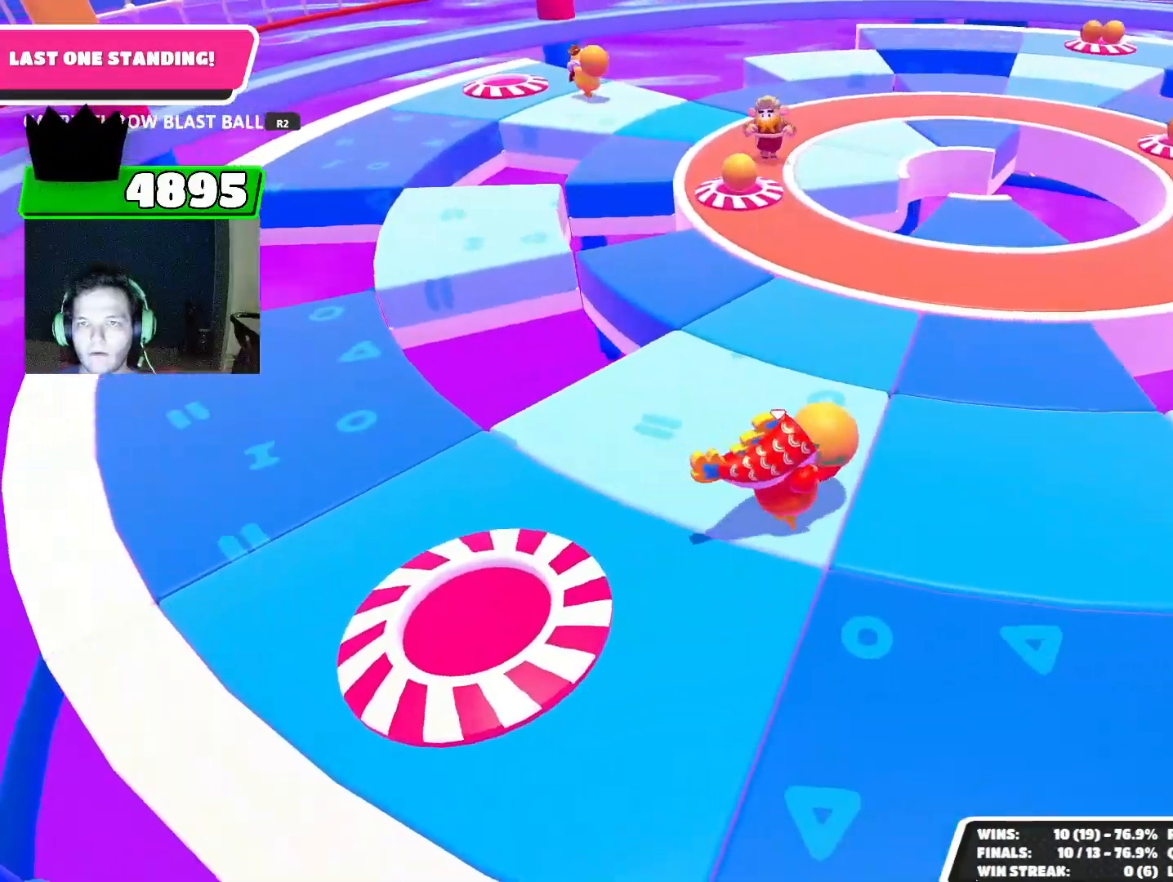
{"buttons": [], "left_stick": "center", "right_stick": "center", "events": [[100, "CROSS", "down"], [167, "CROSS", "up"], [167, "R2", "up"], [167, "left_stick", "center"]]}
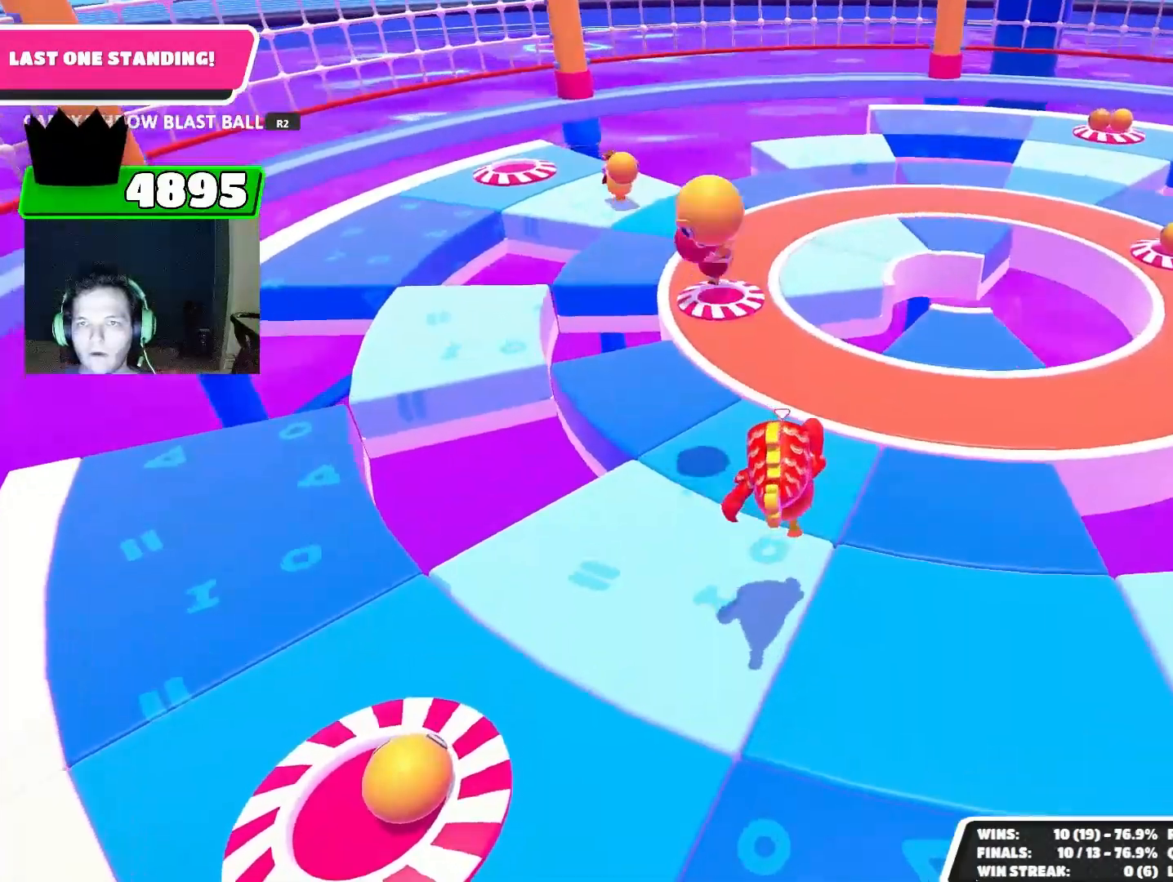
{"buttons": [], "left_stick": "down-right", "right_stick": "up-right", "events": [[67, "left_stick", "down-right"], [333, "right_stick", "right"], [500, "right_stick", "up-right"]]}
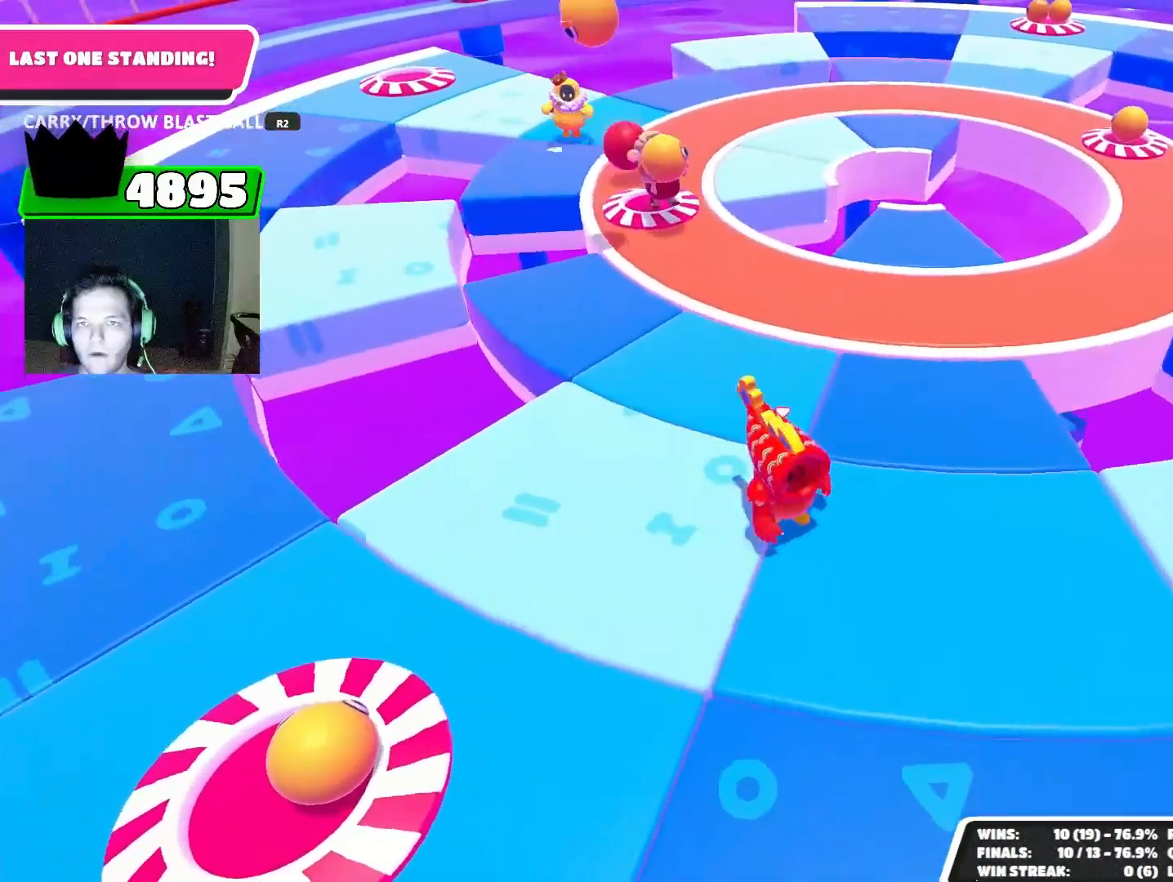
{"buttons": [], "left_stick": "down", "right_stick": "center", "events": [[167, "right_stick", "center"], [500, "left_stick", "down"]]}
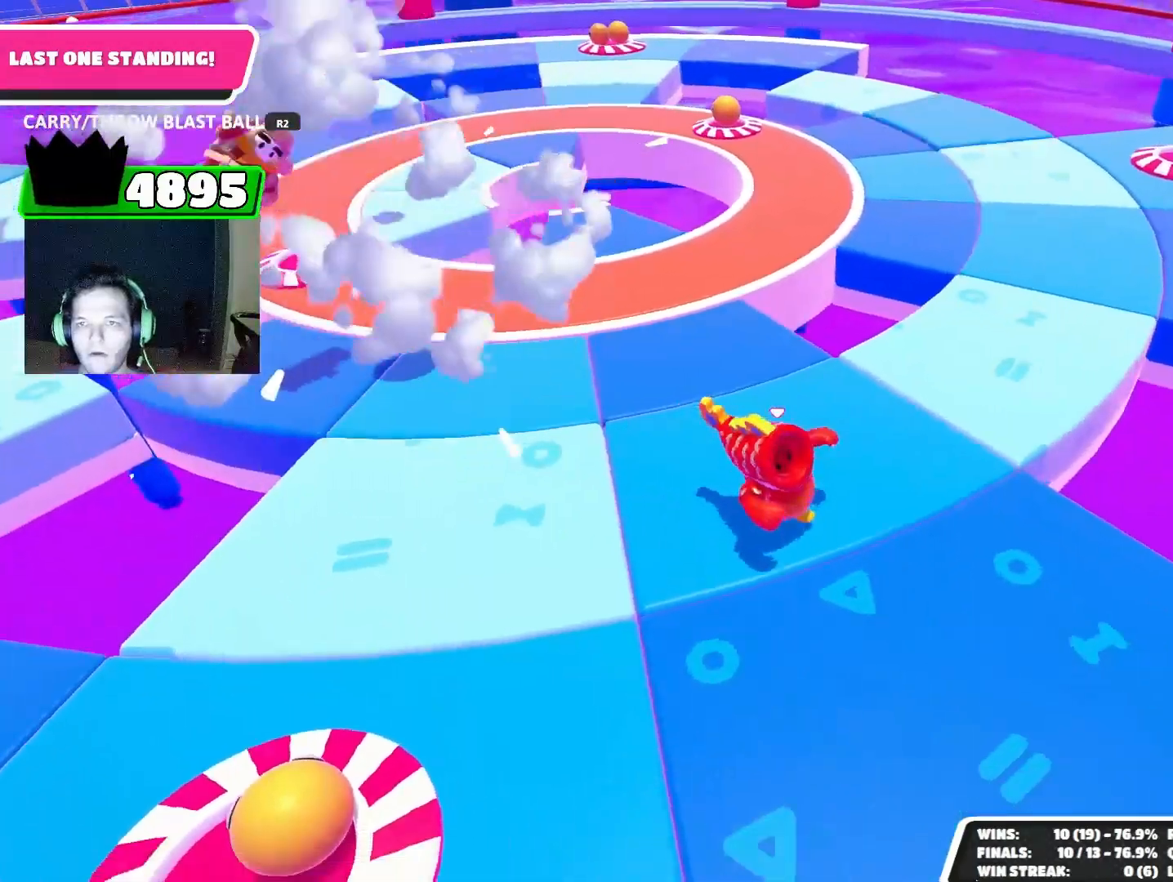
{"buttons": [], "left_stick": "left", "right_stick": "center", "events": [[33, "right_stick", "up-left"], [100, "left_stick", "down-left"], [200, "left_stick", "left"], [267, "right_stick", "center"]]}
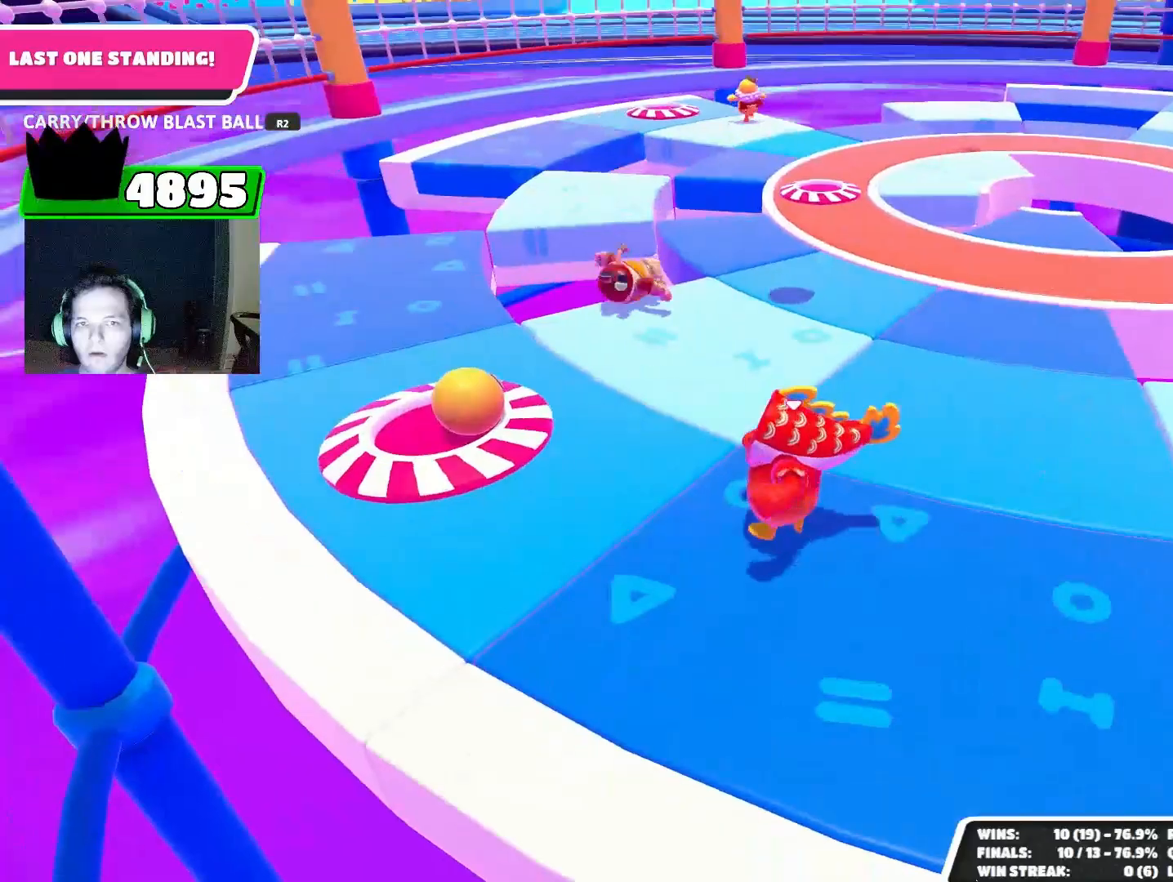
{"buttons": [], "left_stick": "up-left", "right_stick": "down-right", "events": [[33, "left_stick", "up-left"], [433, "right_stick", "down-right"]]}
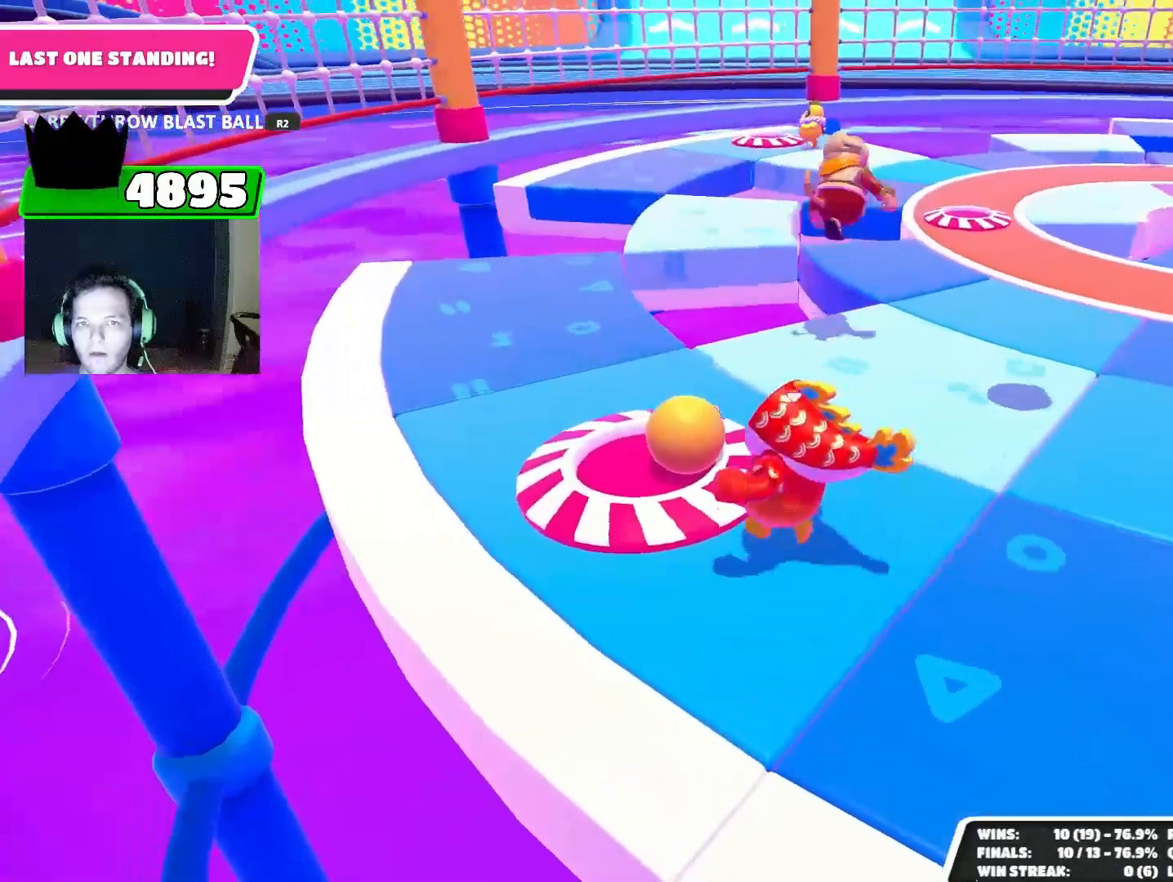
{"buttons": ["R2"], "left_stick": "right", "right_stick": "center", "events": [[33, "R2", "down"], [233, "left_stick", "up-right"], [267, "right_stick", "center"], [333, "left_stick", "right"]]}
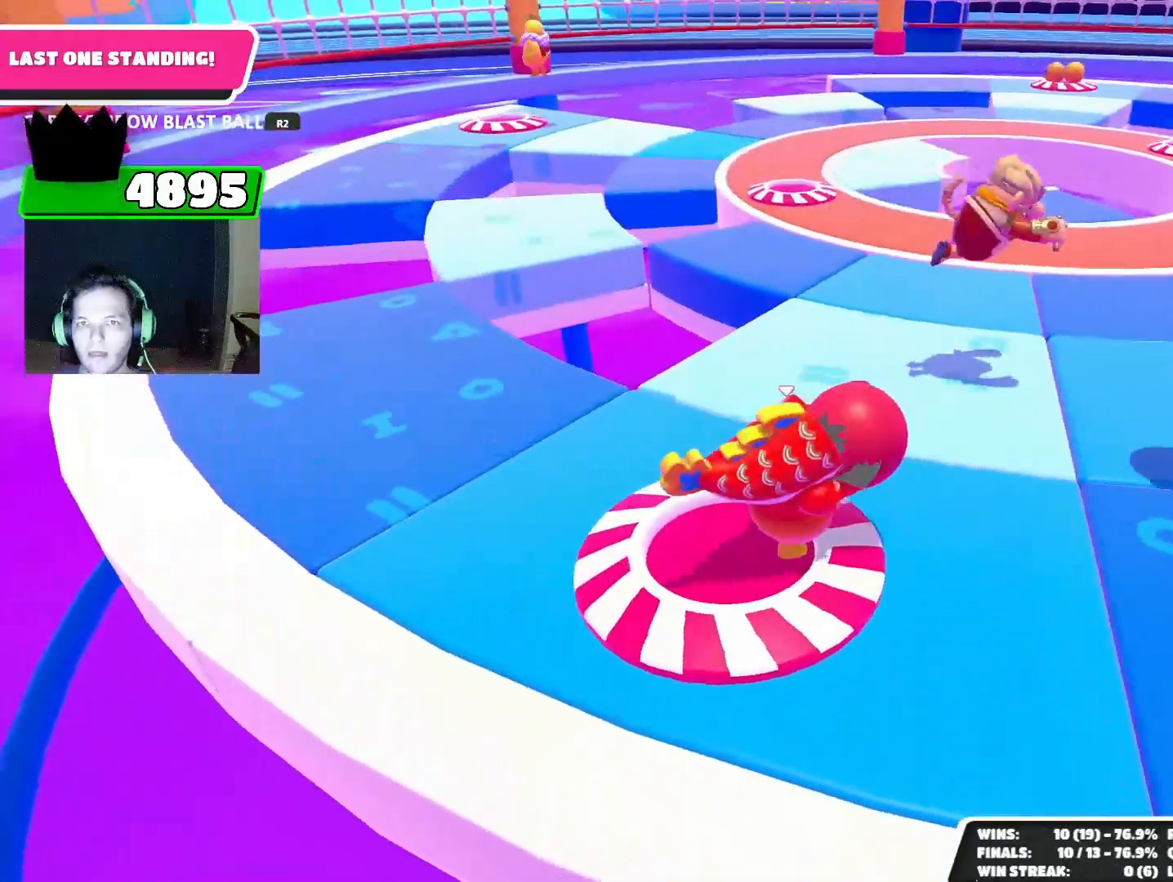
{"buttons": ["R2"], "left_stick": "up-right", "right_stick": "center", "events": [[33, "left_stick", "up-right"]]}
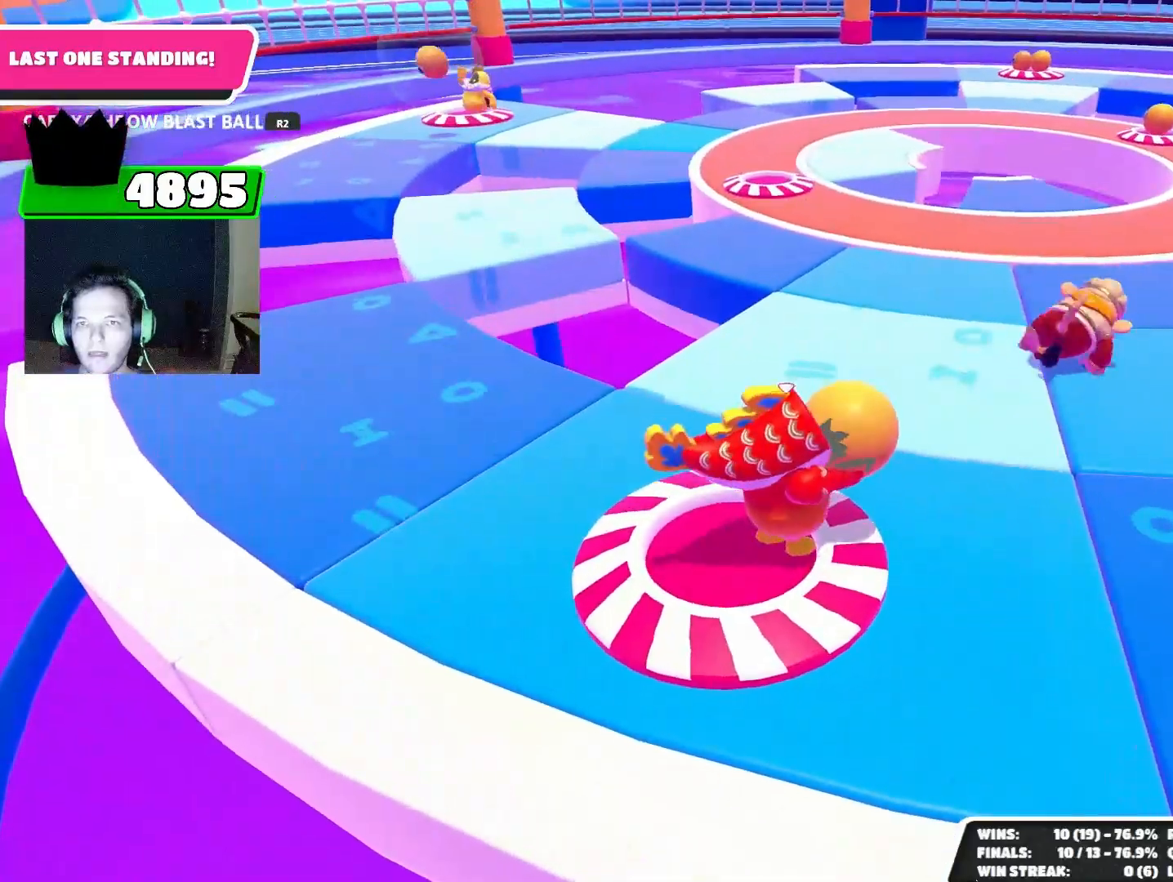
{"buttons": ["R2"], "left_stick": "up-right", "right_stick": "center", "events": [[67, "left_stick", "right"], [133, "right_stick", "down"], [267, "right_stick", "center"], [333, "left_stick", "up-right"], [400, "CROSS", "down"], [433, "CROSS", "up"]]}